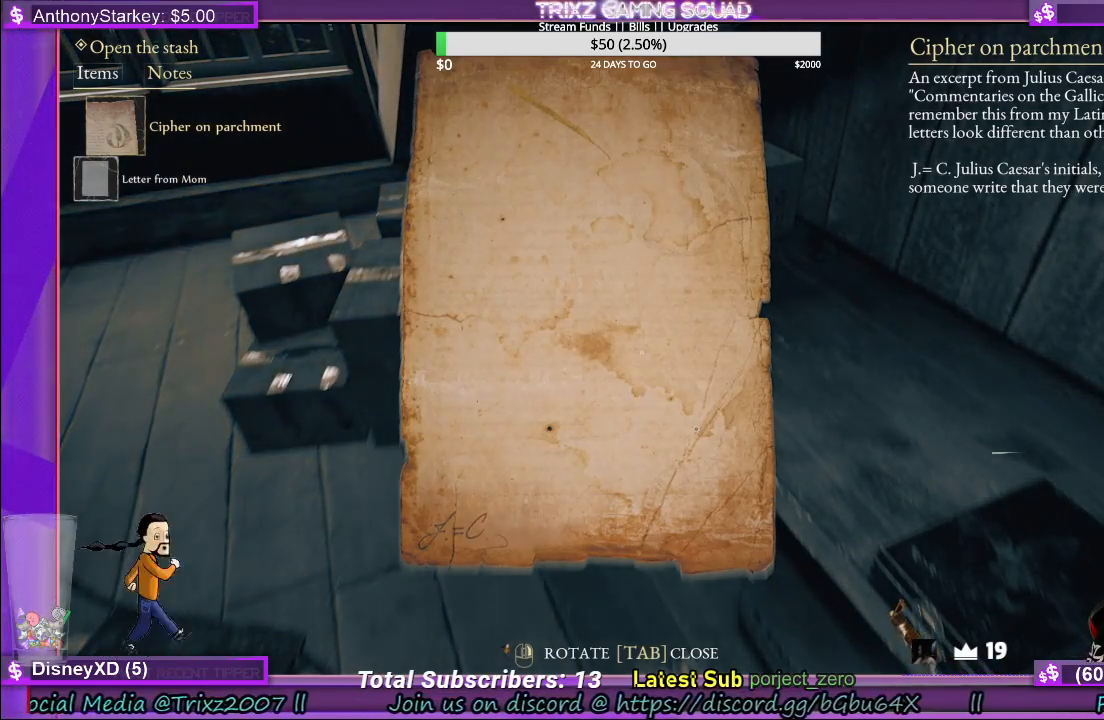
Gameplay with keyboard and mouse; each line is a JSON object with the keys and mouse buttons held at the frame after it. "events" lists presses ("down") and releases ("up") of "a", "ctrl", "d", "e", "f", "q", "r", "s", "shift", "space", "tab", "w", "mouse_left", "mouse_wheel", "mouse_right", "mouse_mb4" and "mouse_mb5" between this image and that frame as [ms after this image, input, new state], when the widget could be followed in between. "mouse_left", "mouse_wheel", "mouse_right", "mouse_mb4", "mouse_mb5" = the "left", "wheel", "right", "mb4", "mb5" buttons of the "mouse" list. No other keys are recorded. "wheel" means that the mouse wheel is clicked or scrolled. Mouse movement is not recorded.
{"keys": [], "mouse": ["left"], "events": [[167, "mouse_left", "down"]]}
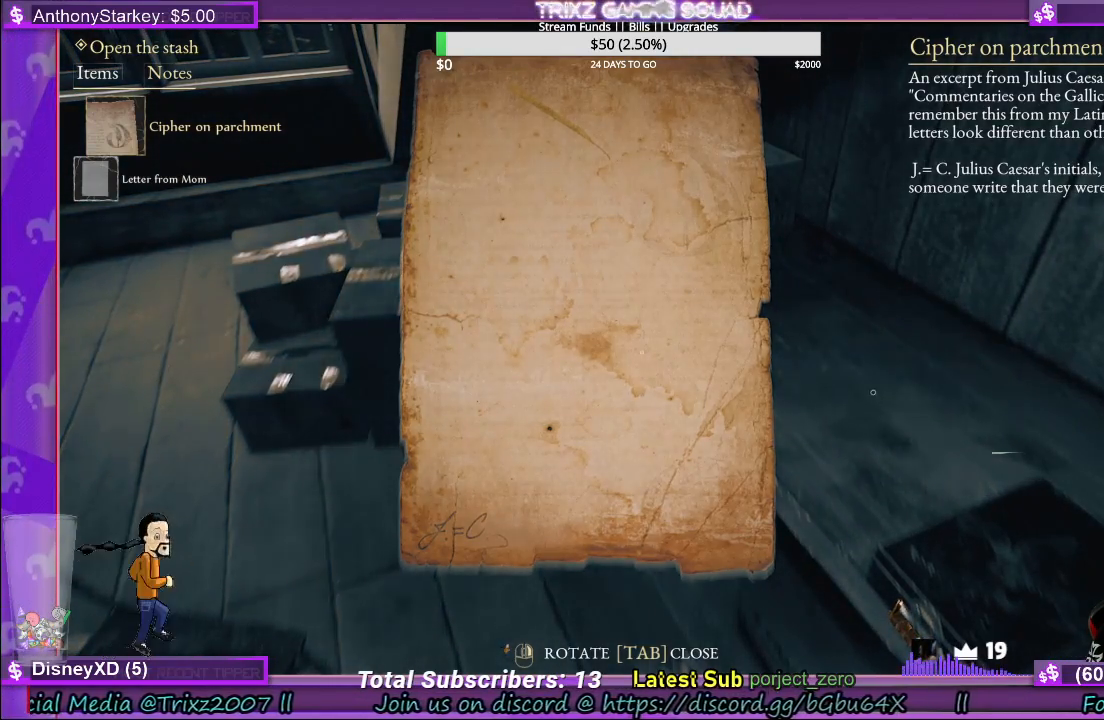
{"keys": [], "mouse": ["right"], "events": [[100, "mouse_left", "up"], [217, "mouse_right", "down"]]}
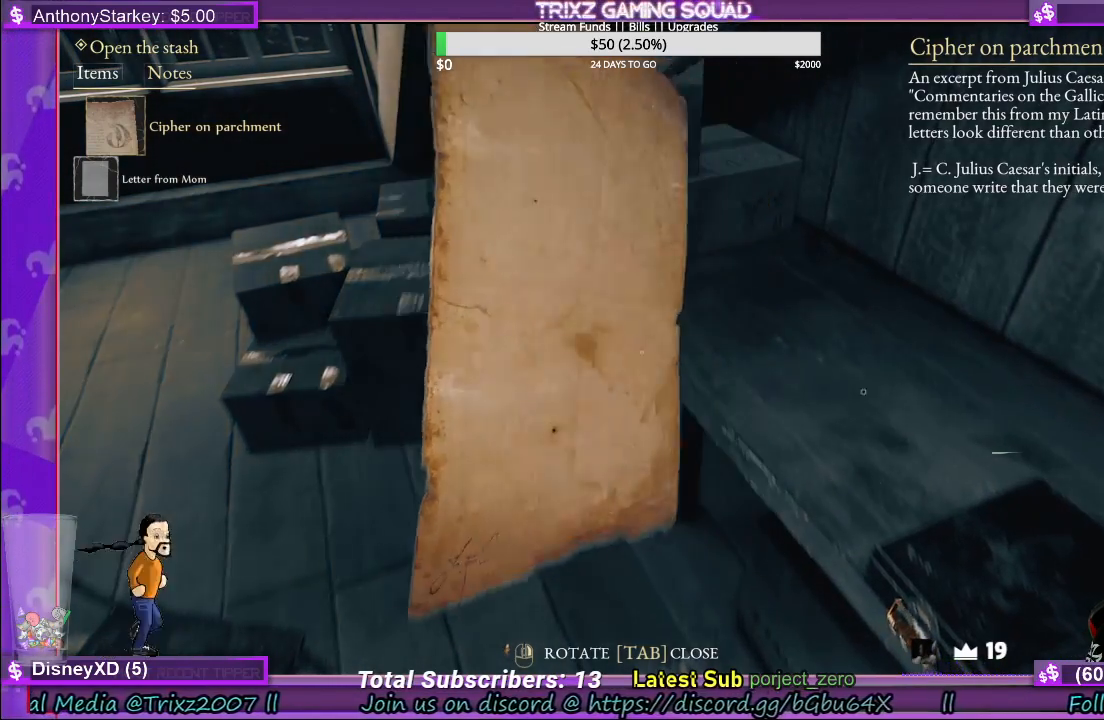
{"keys": [], "mouse": ["right"], "events": []}
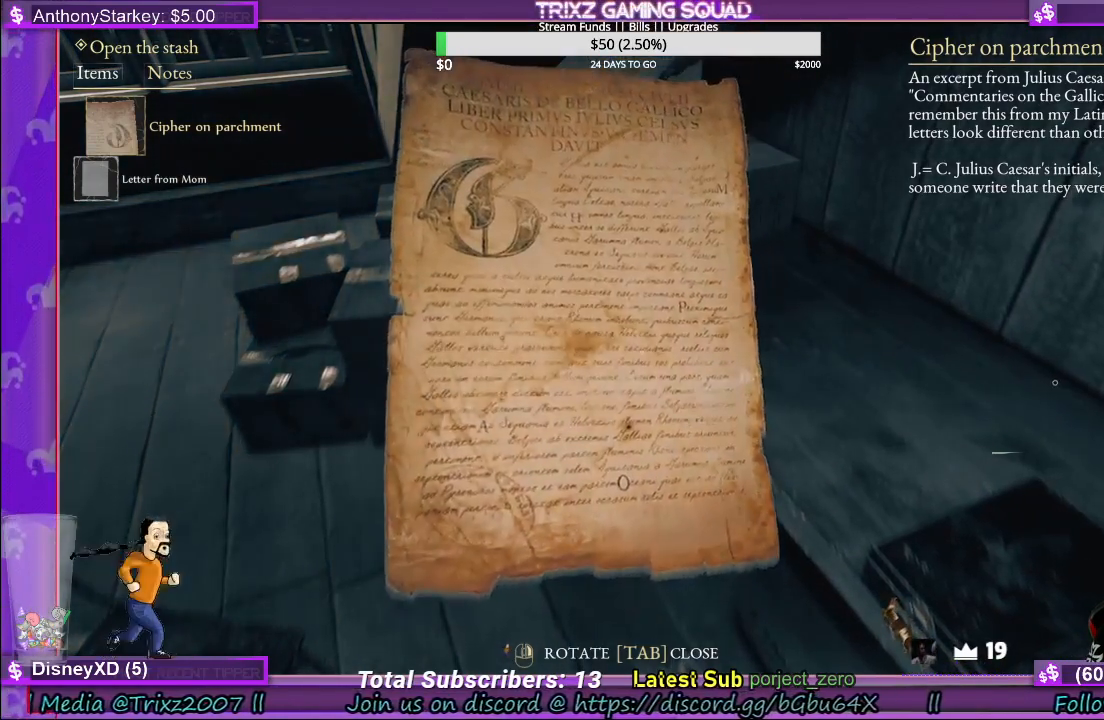
{"keys": [], "mouse": ["right"], "events": []}
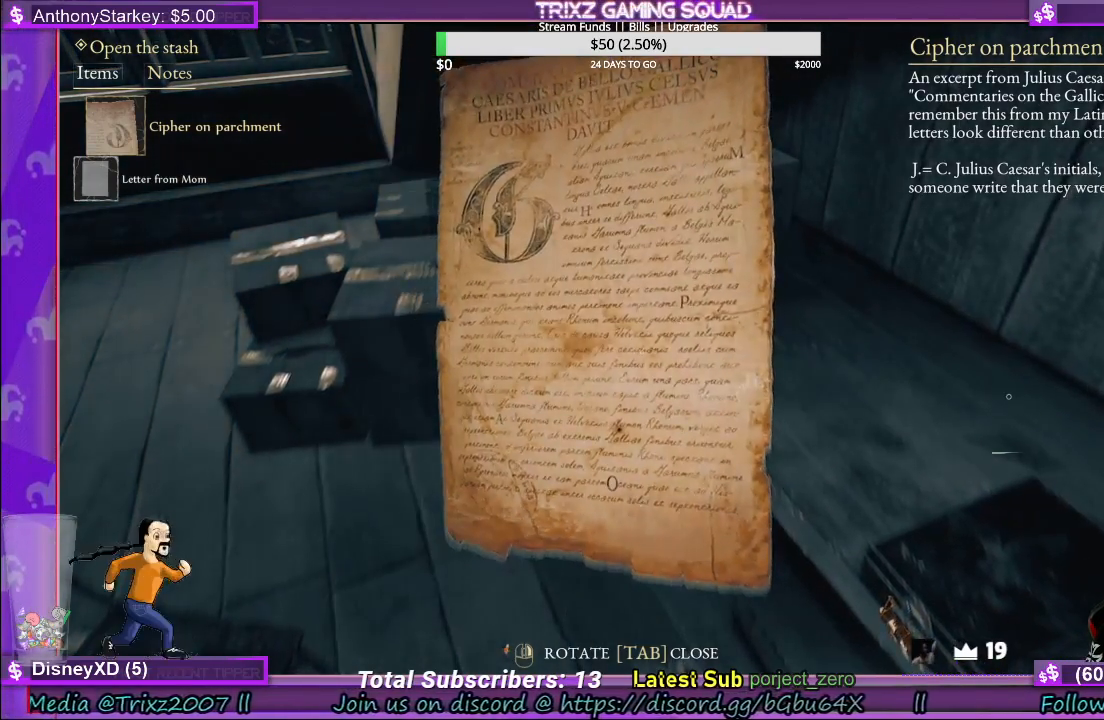
{"keys": [], "mouse": ["right"], "events": []}
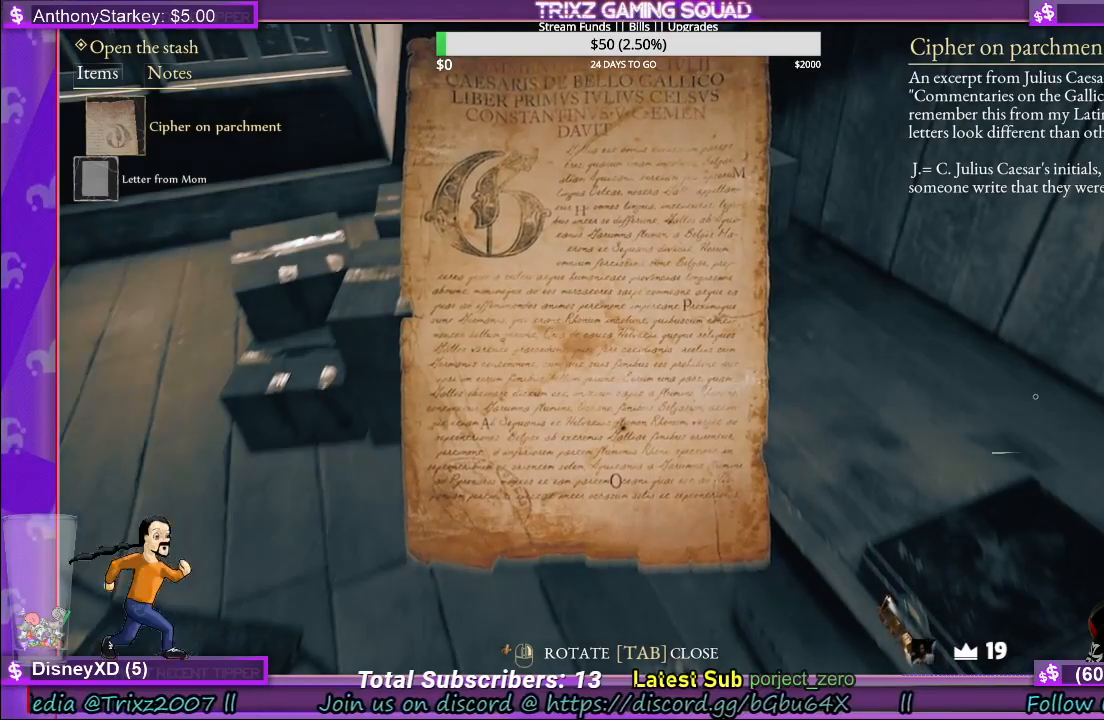
{"keys": [], "mouse": ["right"], "events": []}
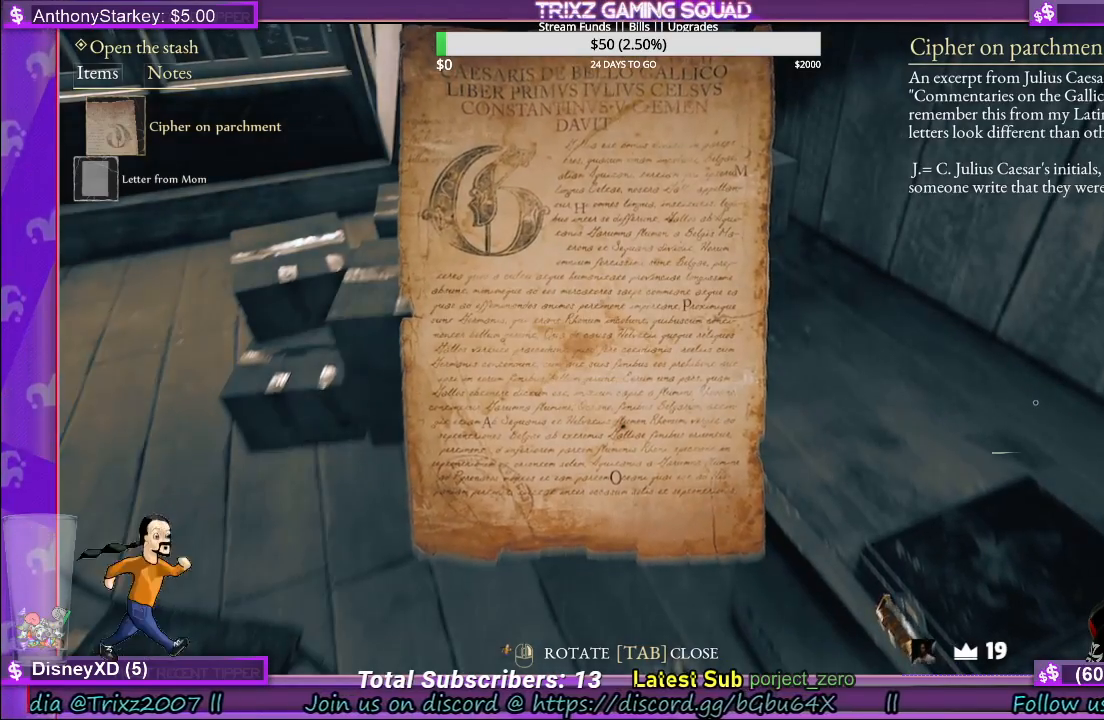
{"keys": [], "mouse": ["right"], "events": []}
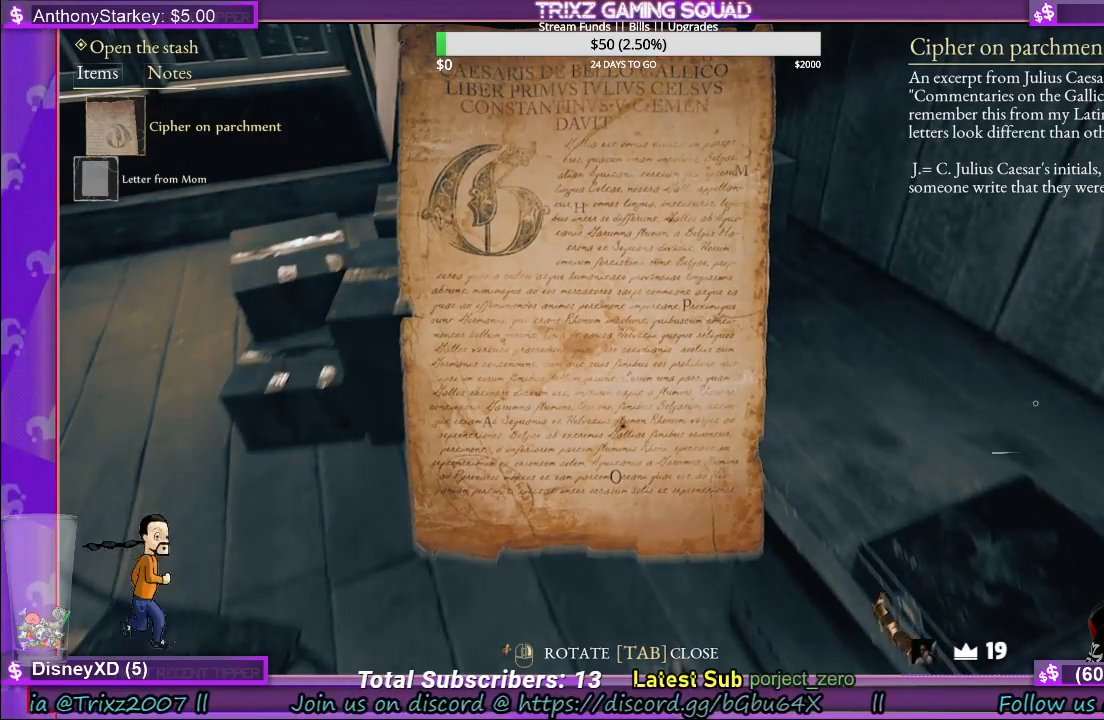
{"keys": [], "mouse": [], "events": [[283, "mouse_right", "up"]]}